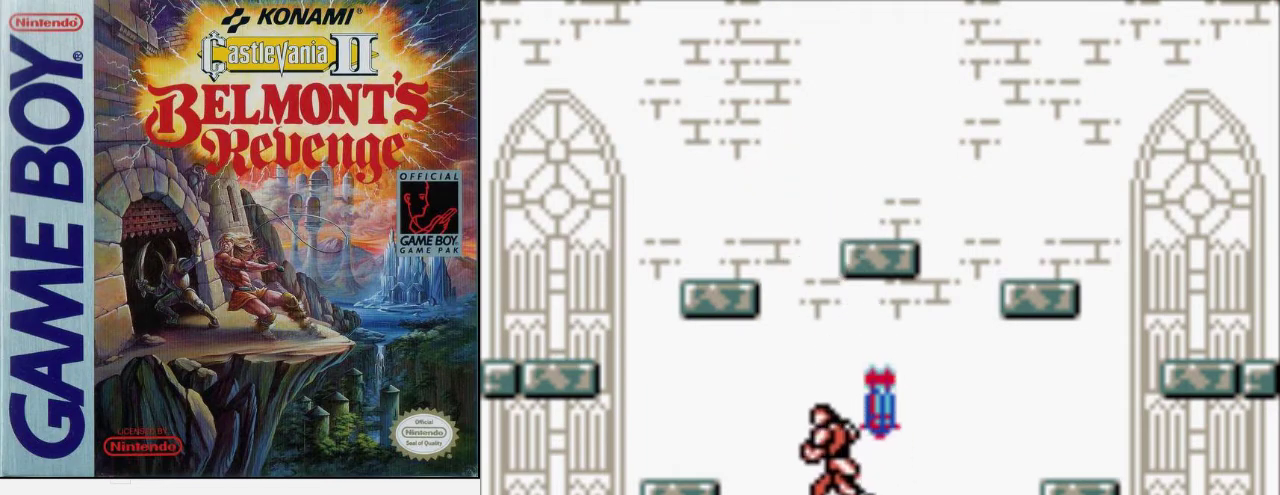
Gameplay with a controller (Nintendo layout); each line is a JSON object with the inputs held at the frame after it. "events" lists button and stick changes between this image and that frame as [ms after this image, input, new state], when the widget could be followed in between. Not read: L3 R3.
{"buttons": [], "events": [[200, "DPAD_LEFT", "up"], [233, "DPAD_RIGHT", "down"], [333, "DPAD_RIGHT", "up"]]}
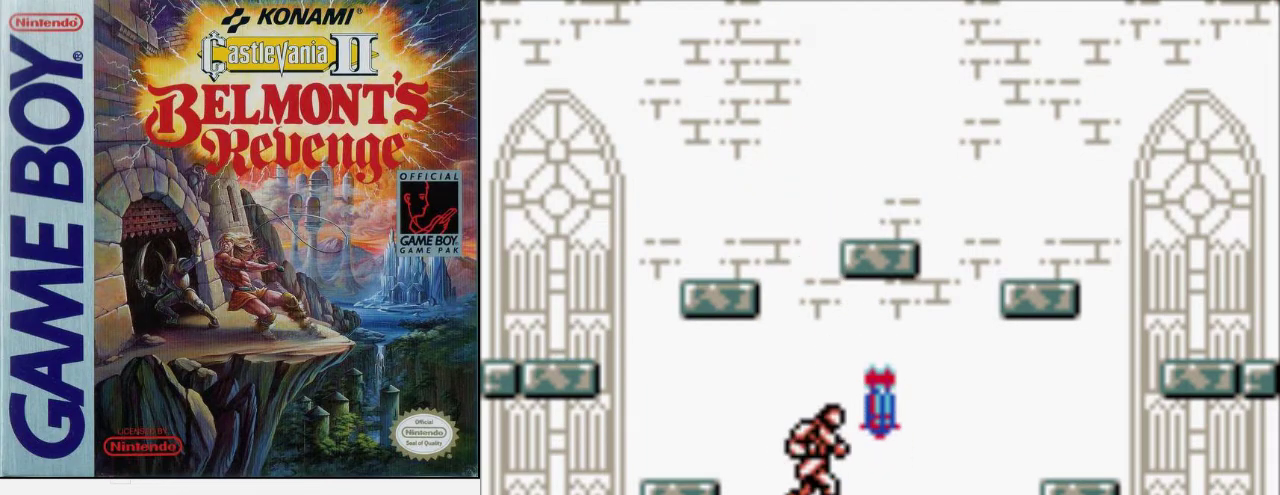
{"buttons": [], "events": [[333, "A", "down"], [500, "A", "up"]]}
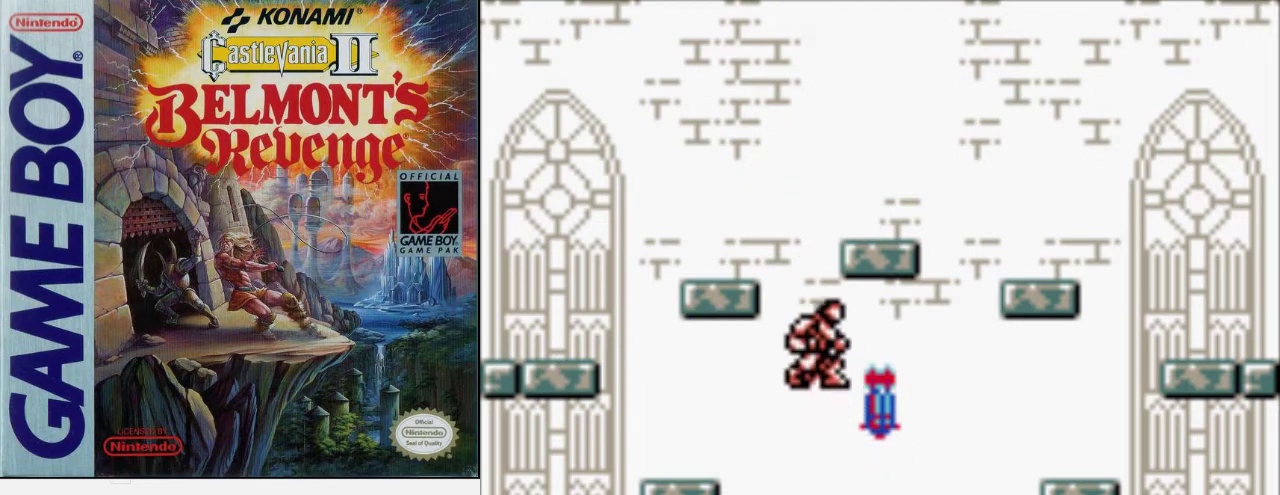
{"buttons": ["DPAD_RIGHT"], "events": [[67, "B", "down"], [267, "B", "up"], [267, "DPAD_RIGHT", "down"]]}
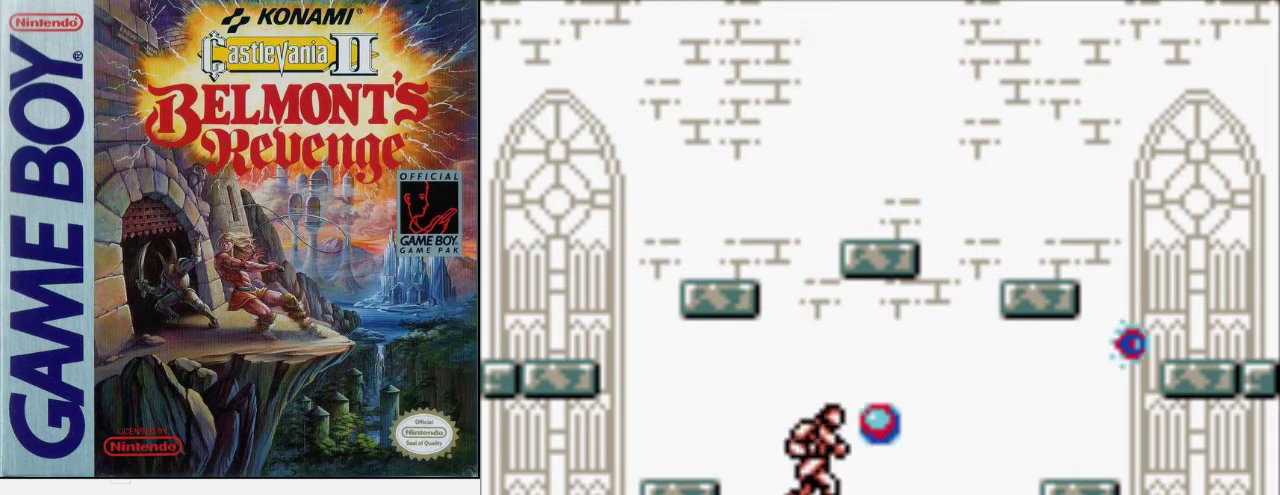
{"buttons": ["A", "DPAD_LEFT"], "events": [[100, "DPAD_LEFT", "down"], [100, "DPAD_RIGHT", "up"], [133, "A", "down"]]}
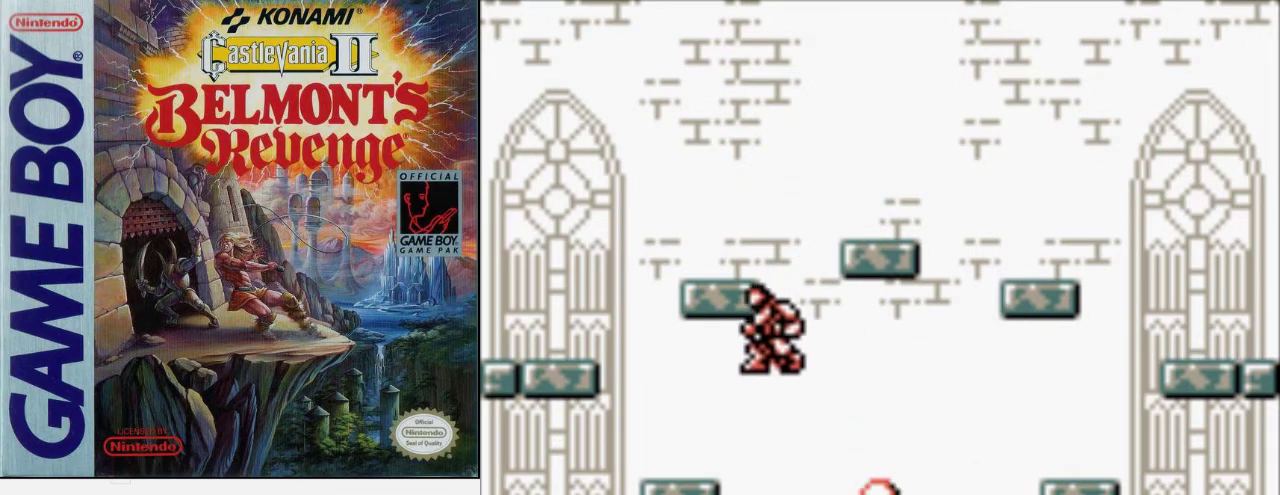
{"buttons": [], "events": [[67, "A", "up"], [100, "DPAD_LEFT", "up"]]}
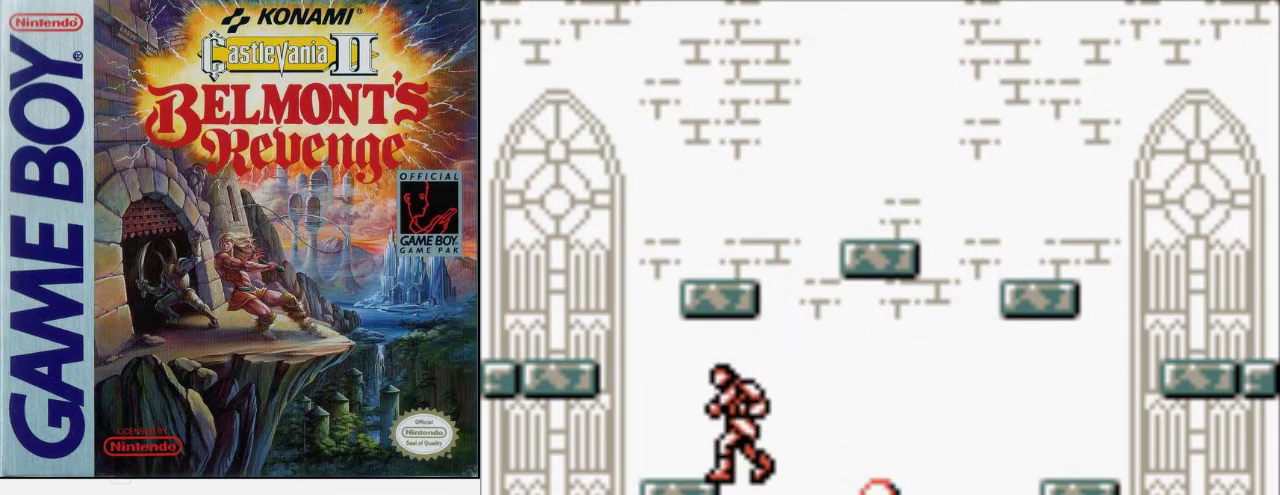
{"buttons": [], "events": []}
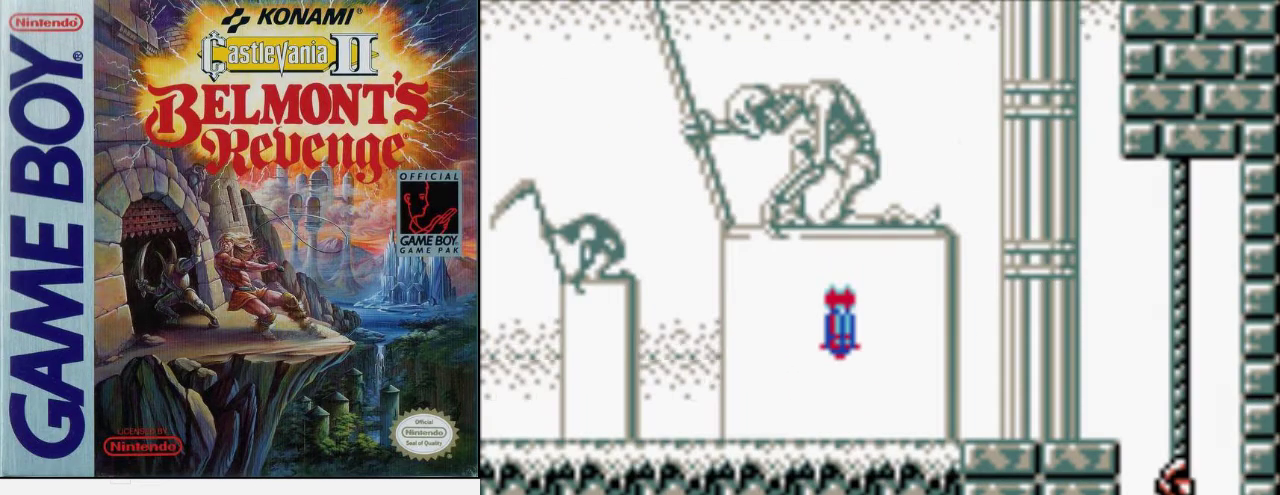
{"buttons": ["A", "DPAD_LEFT"], "events": [[300, "A", "down"], [433, "DPAD_LEFT", "down"]]}
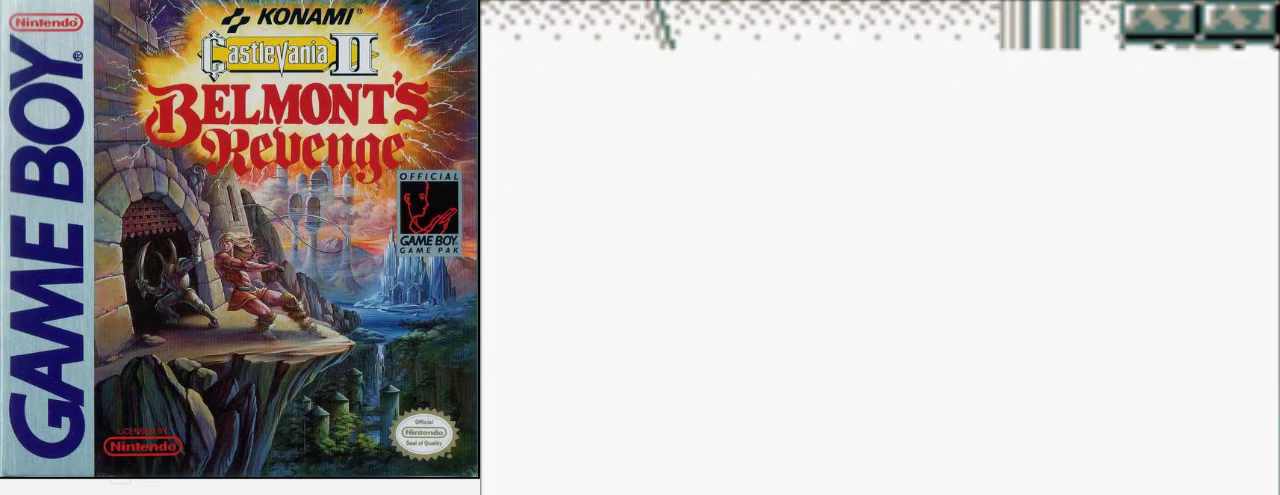
{"buttons": ["A", "DPAD_LEFT"], "events": []}
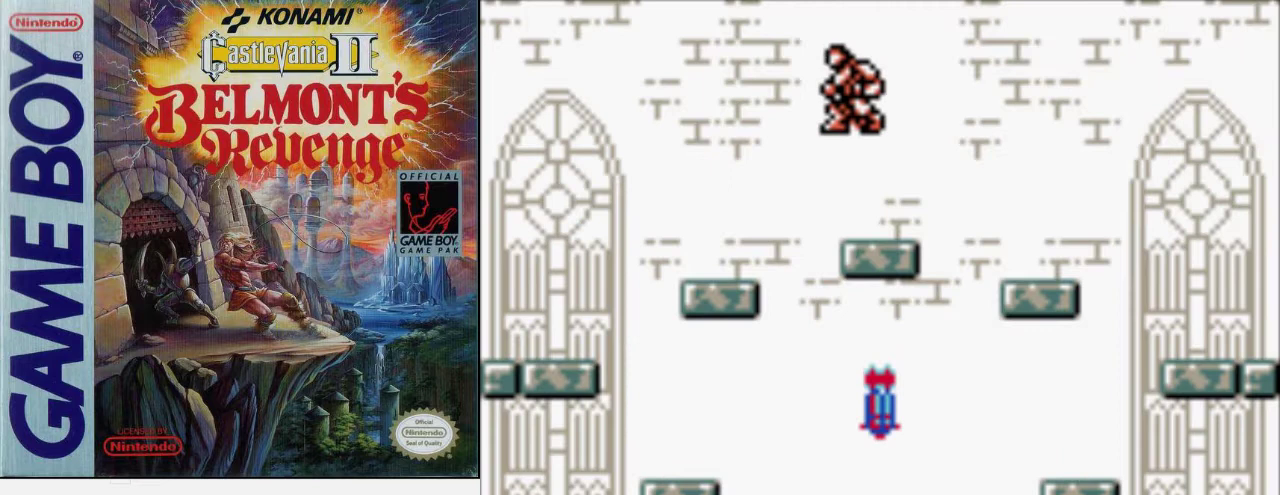
{"buttons": ["DPAD_RIGHT"], "events": [[167, "A", "up"], [267, "DPAD_LEFT", "up"], [300, "DPAD_RIGHT", "down"]]}
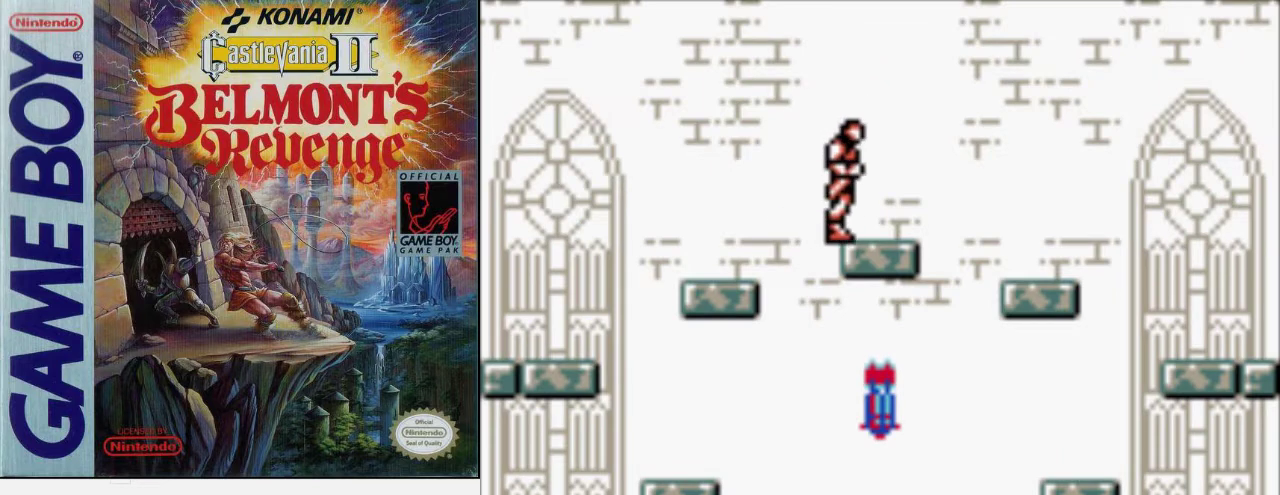
{"buttons": ["DPAD_LEFT"], "events": [[100, "DPAD_RIGHT", "up"], [133, "DPAD_LEFT", "down"]]}
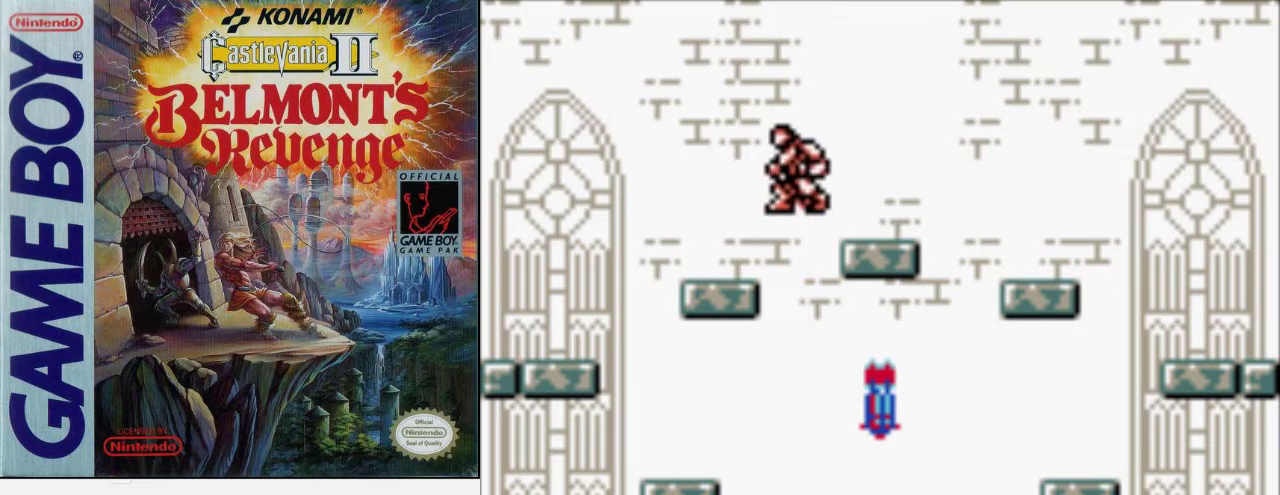
{"buttons": [], "events": [[67, "DPAD_LEFT", "up"], [133, "DPAD_RIGHT", "down"], [500, "DPAD_RIGHT", "up"]]}
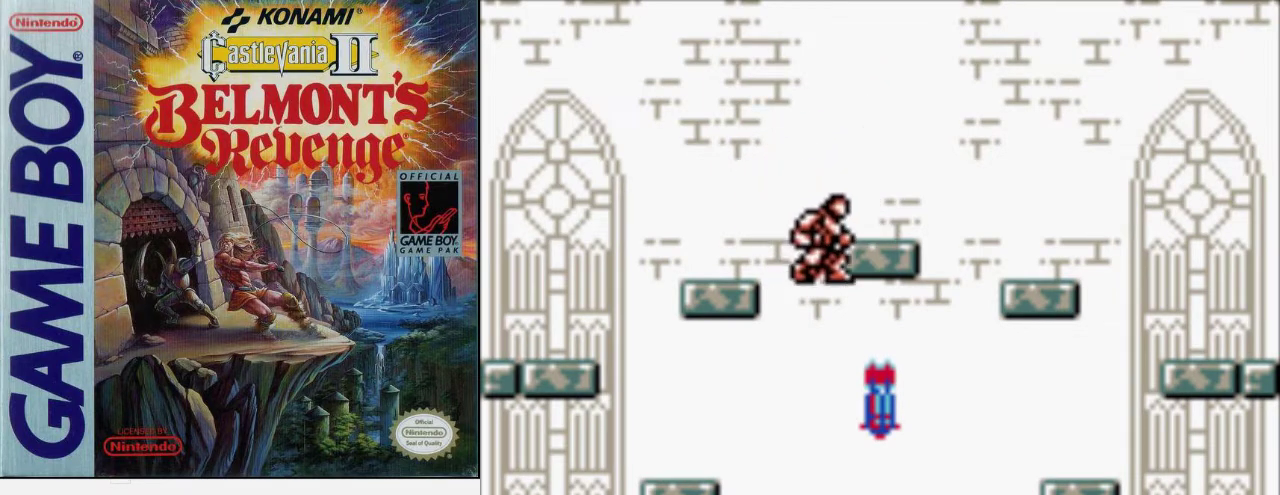
{"buttons": ["DPAD_LEFT"], "events": [[167, "DPAD_LEFT", "down"]]}
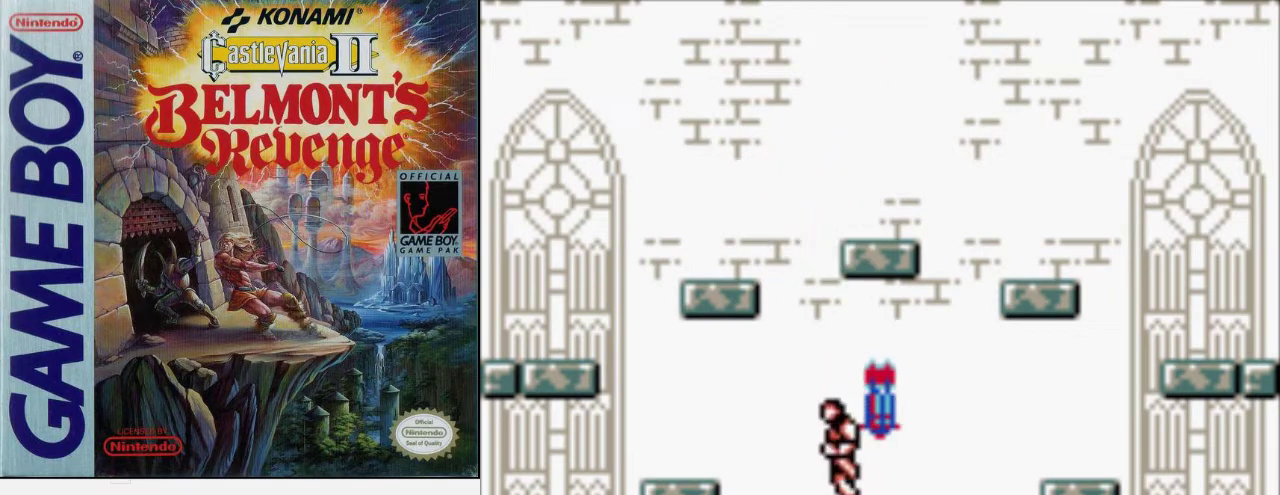
{"buttons": [], "events": [[267, "DPAD_LEFT", "up"], [300, "DPAD_RIGHT", "down"], [433, "DPAD_RIGHT", "up"]]}
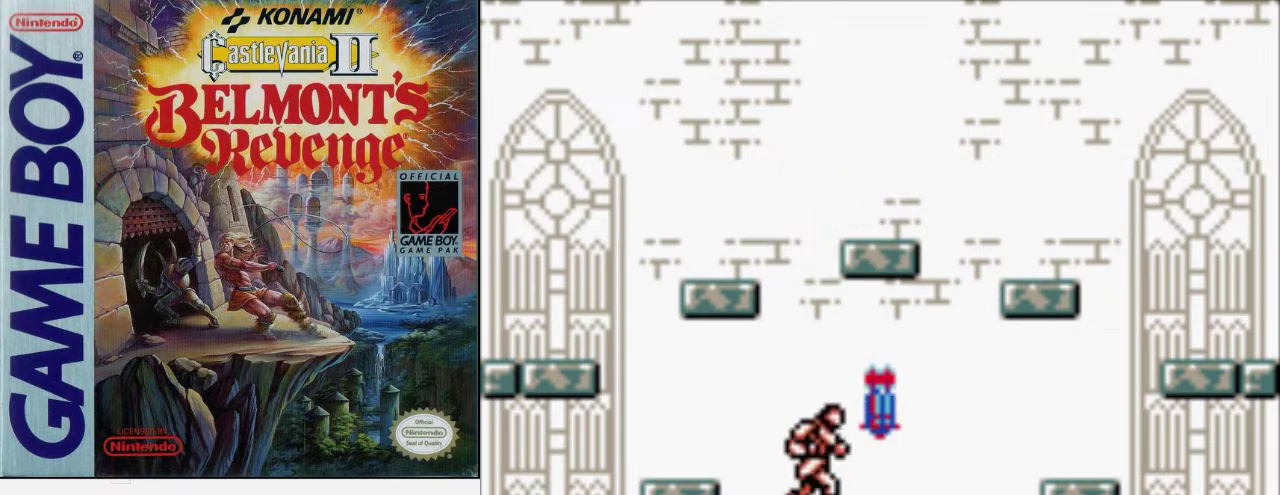
{"buttons": [], "events": [[367, "A", "down"], [500, "A", "up"]]}
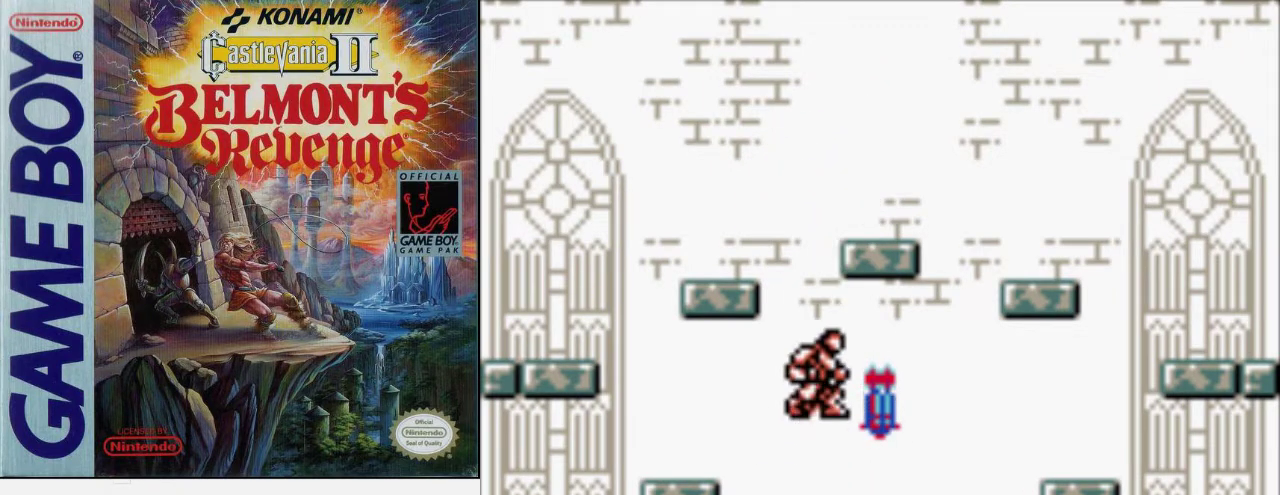
{"buttons": ["DPAD_RIGHT"], "events": [[133, "B", "down"], [300, "DPAD_RIGHT", "down"], [367, "B", "up"]]}
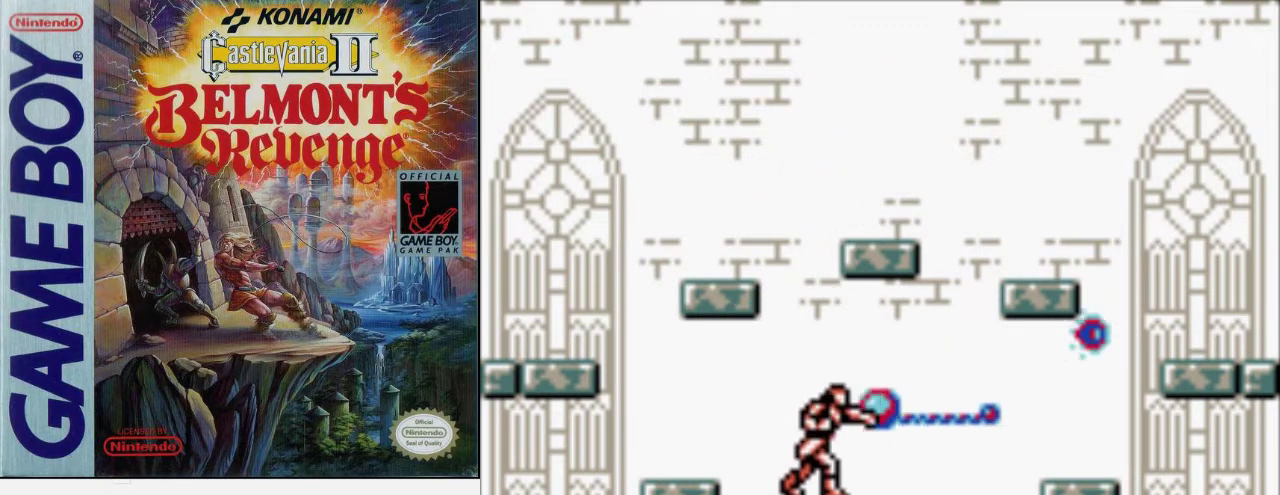
{"buttons": ["A", "DPAD_LEFT"], "events": [[200, "DPAD_LEFT", "down"], [200, "DPAD_RIGHT", "up"], [233, "A", "down"]]}
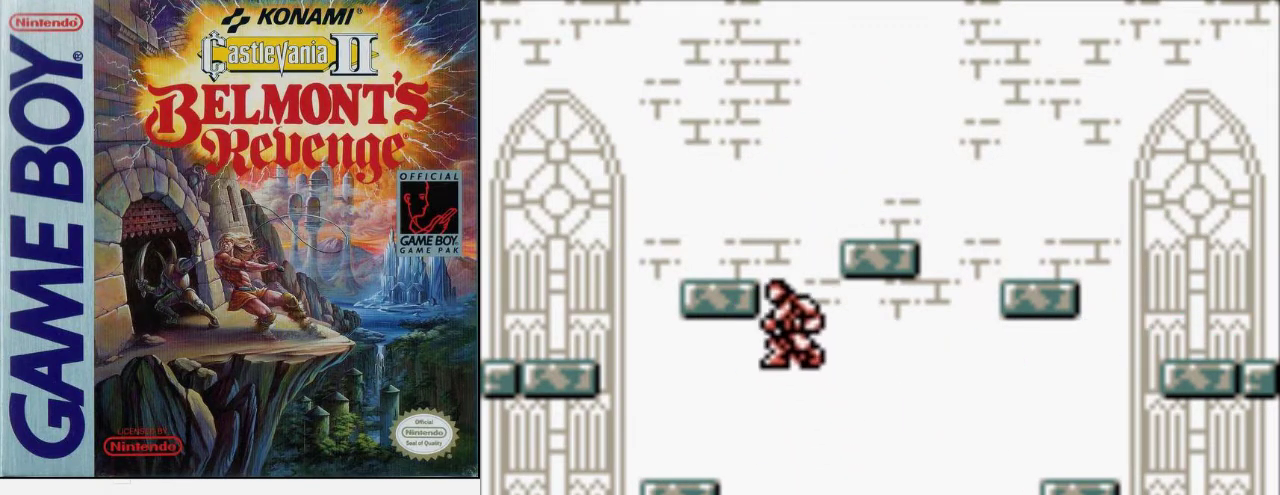
{"buttons": [], "events": [[267, "A", "up"], [400, "DPAD_LEFT", "up"]]}